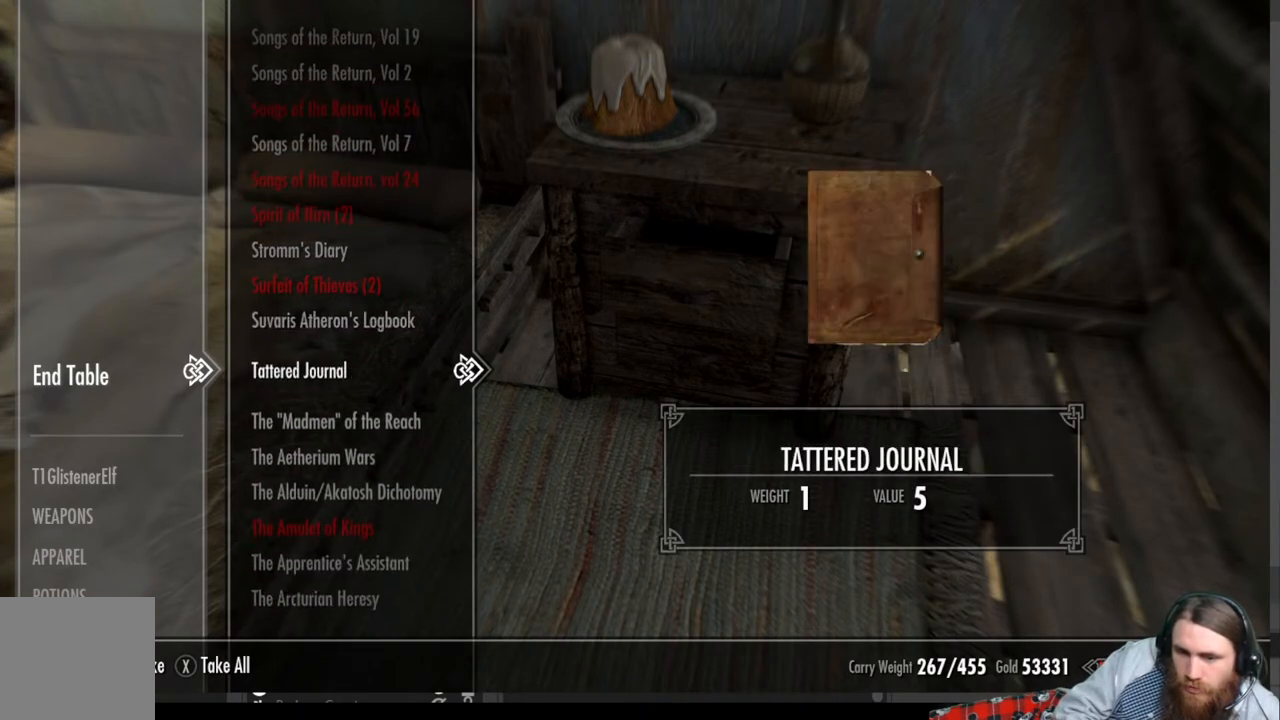
Gameplay with a controller (Xbox layout); each line is a JSON object with the inputs held at the frame after it. "events" lists button and stick changes between this image and that frame as [ms after this image, input, new state], when the widget could be followed in between. Not read: R3.
{"buttons": ["DPAD_DOWN"], "left_stick": "center", "right_stick": "center", "events": []}
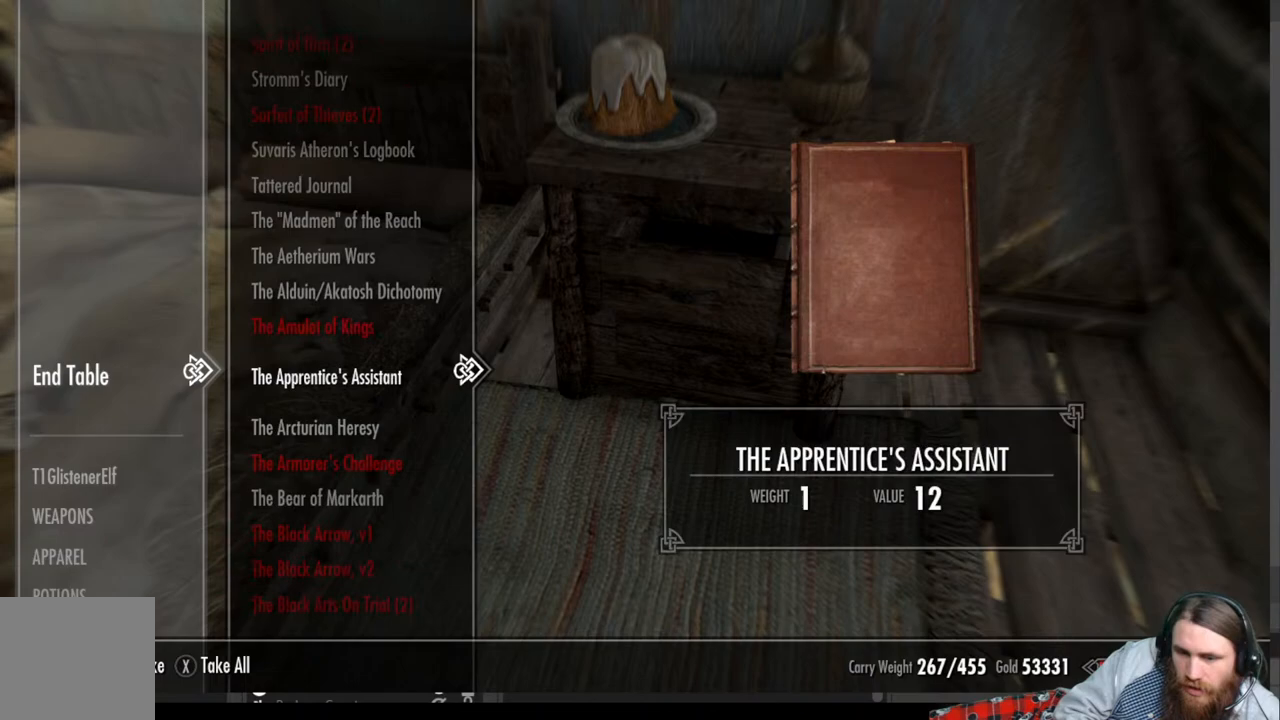
{"buttons": ["DPAD_DOWN"], "left_stick": "center", "right_stick": "center", "events": []}
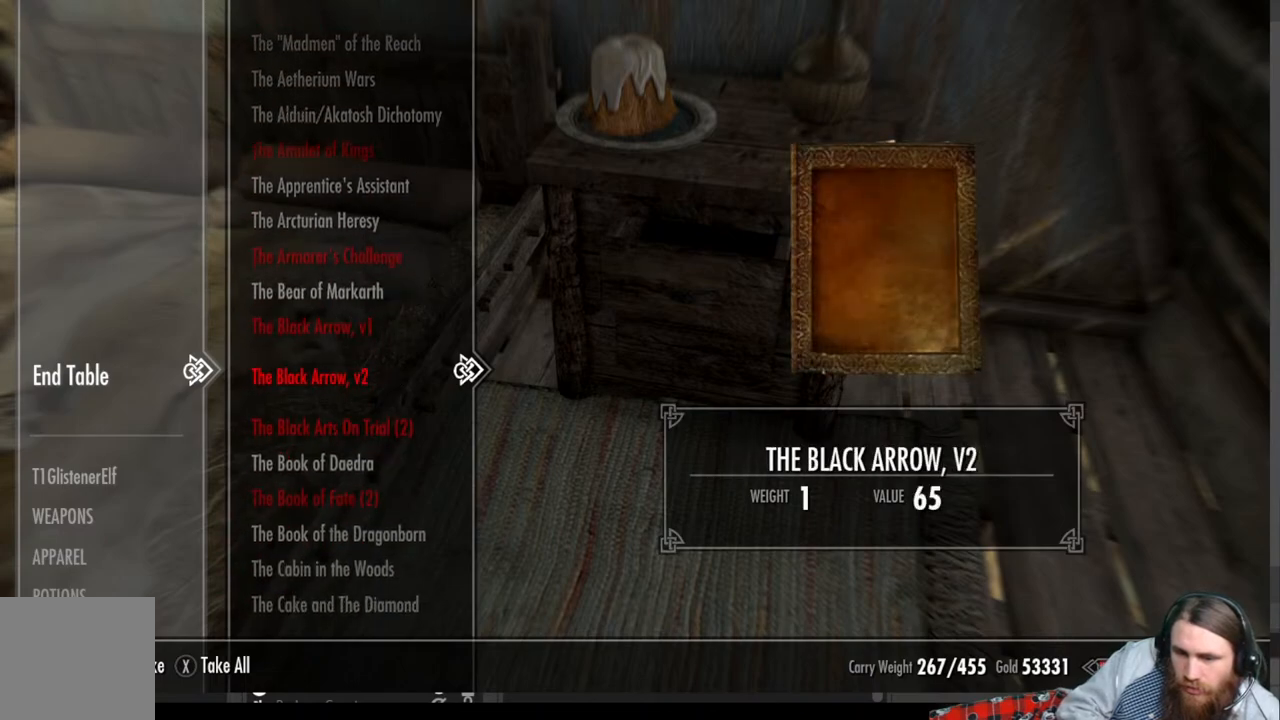
{"buttons": [], "left_stick": "center", "right_stick": "center", "events": [[50, "left_stick", "down"], [133, "left_stick", "center"], [417, "DPAD_DOWN", "up"]]}
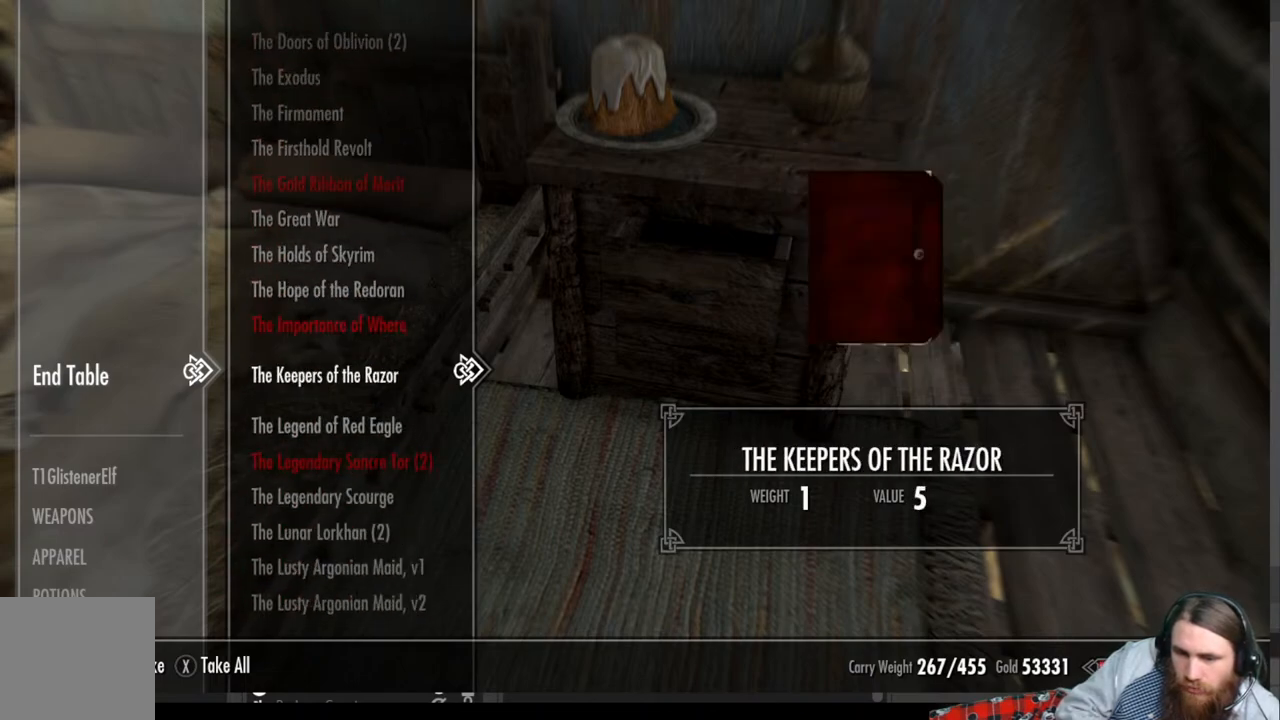
{"buttons": ["DPAD_DOWN"], "left_stick": "center", "right_stick": "center", "events": [[117, "DPAD_DOWN", "down"]]}
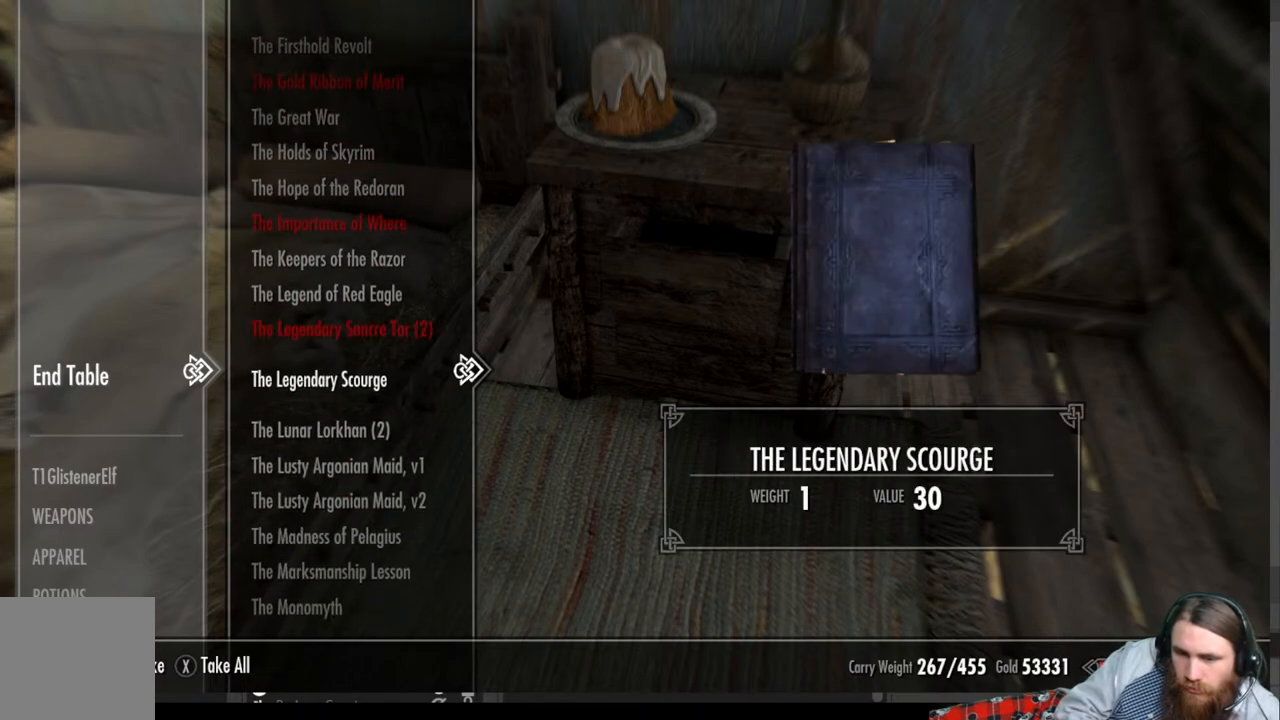
{"buttons": [], "left_stick": "center", "right_stick": "center", "events": [[233, "left_stick", "down"], [350, "left_stick", "center"], [400, "DPAD_DOWN", "up"]]}
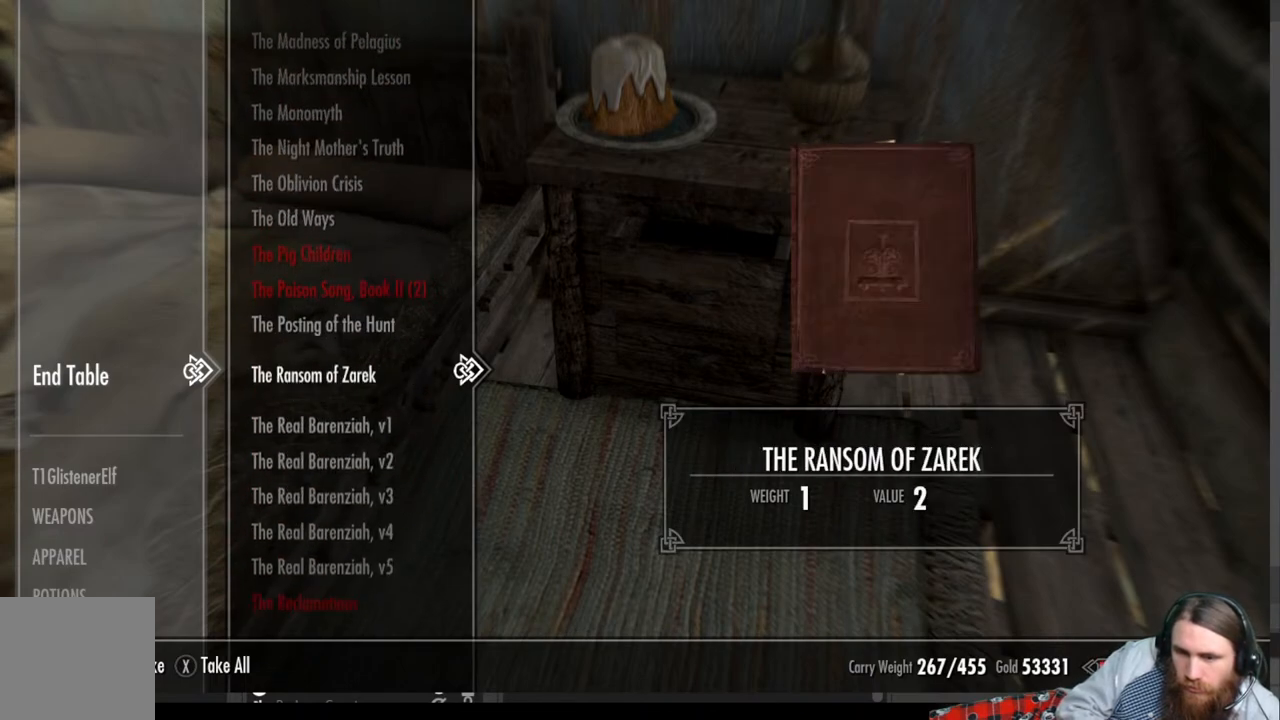
{"buttons": [], "left_stick": "center", "right_stick": "center", "events": []}
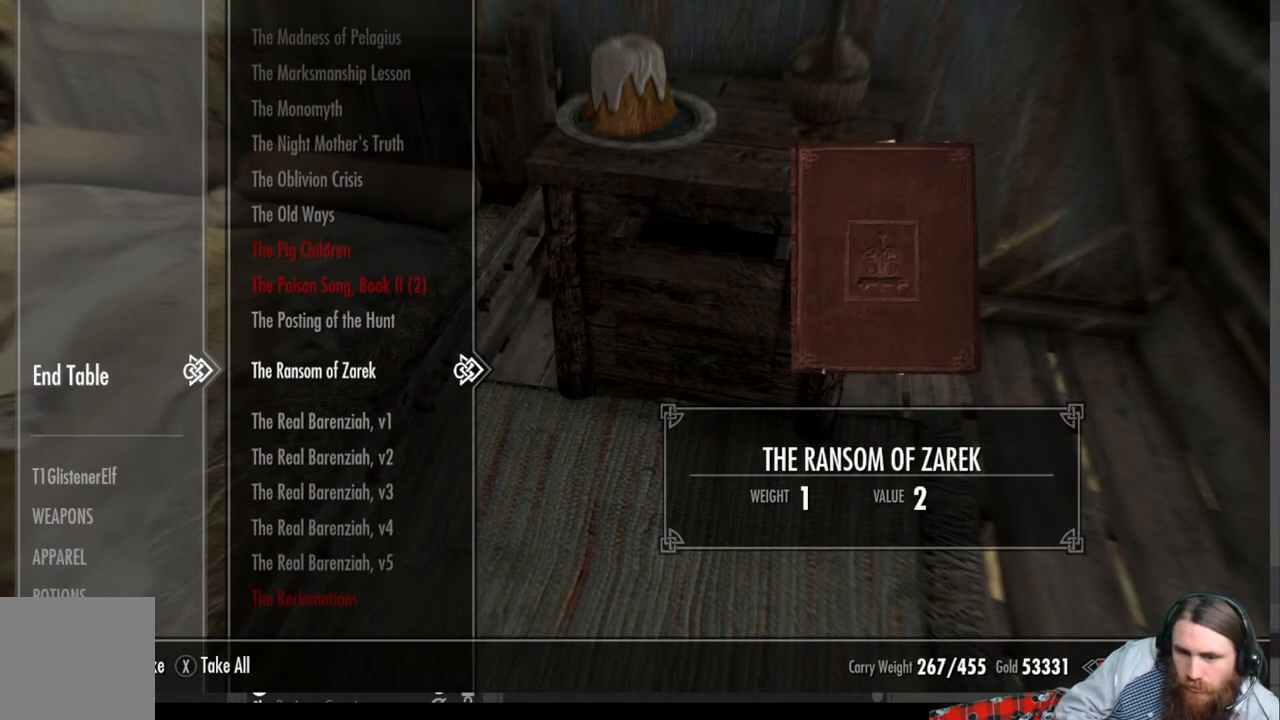
{"buttons": ["DPAD_DOWN"], "left_stick": "center", "right_stick": "center", "events": [[83, "DPAD_DOWN", "down"]]}
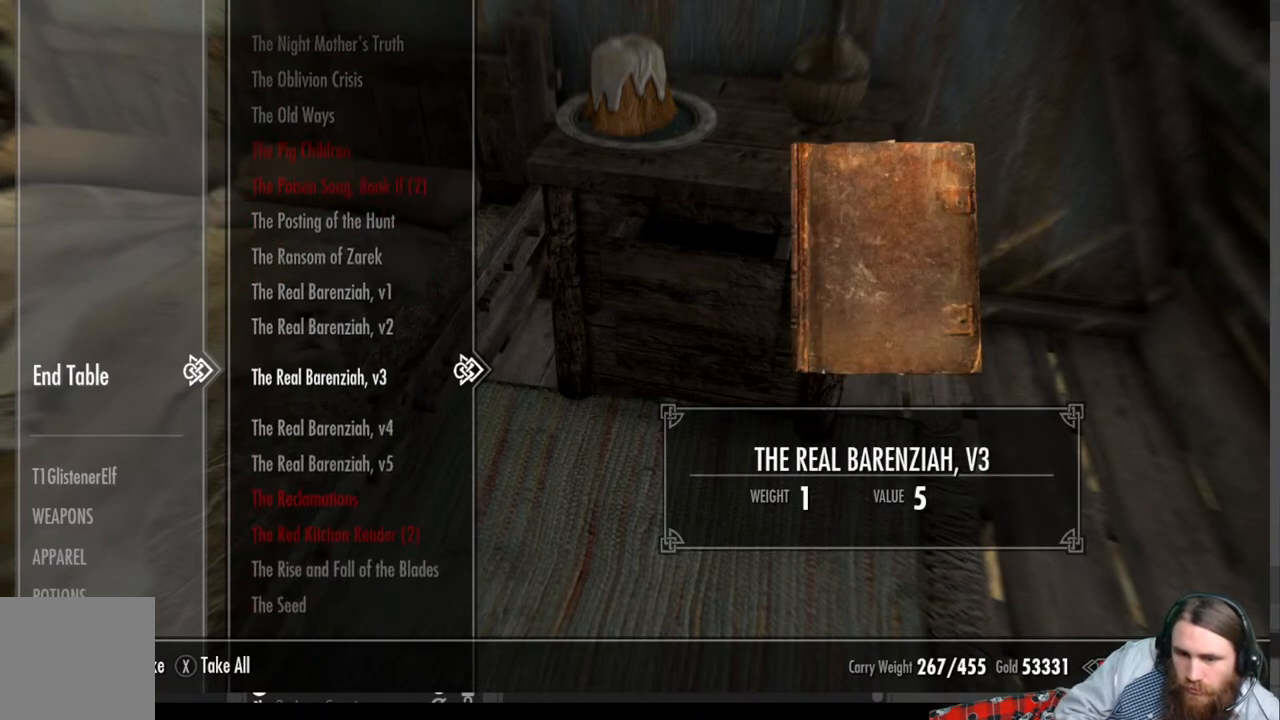
{"buttons": ["DPAD_DOWN"], "left_stick": "center", "right_stick": "center", "events": []}
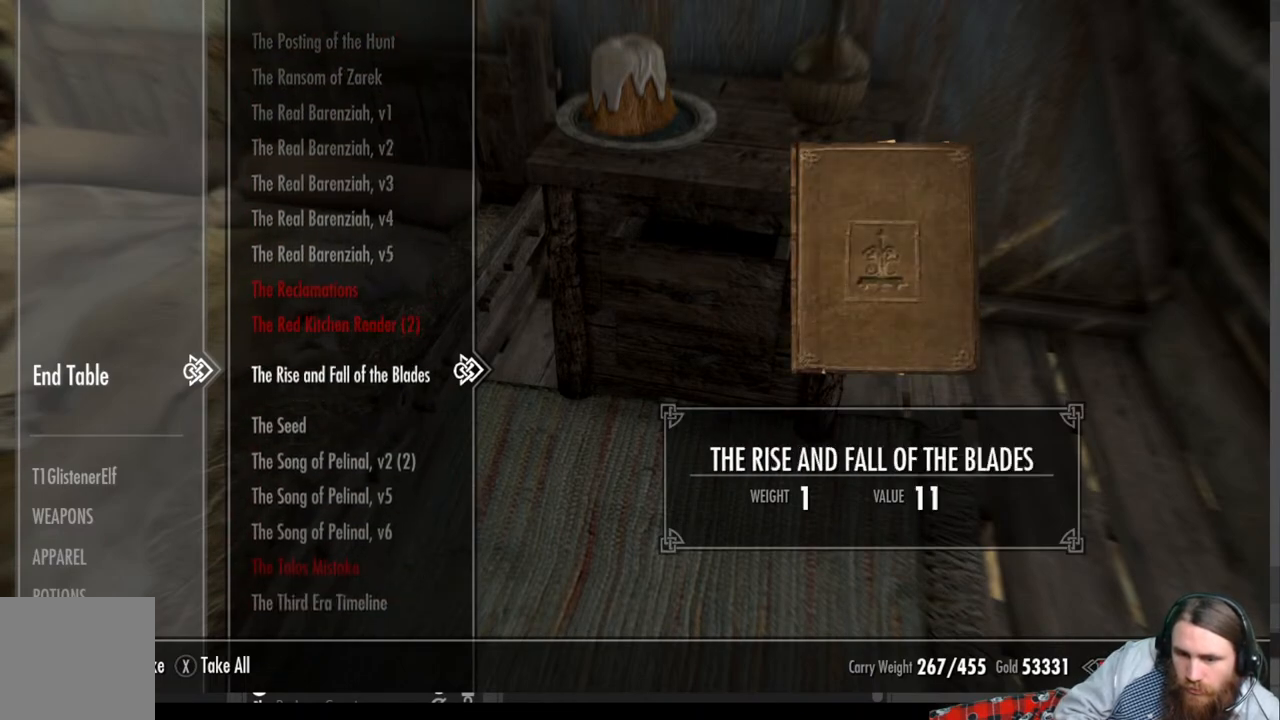
{"buttons": ["DPAD_DOWN"], "left_stick": "center", "right_stick": "center", "events": []}
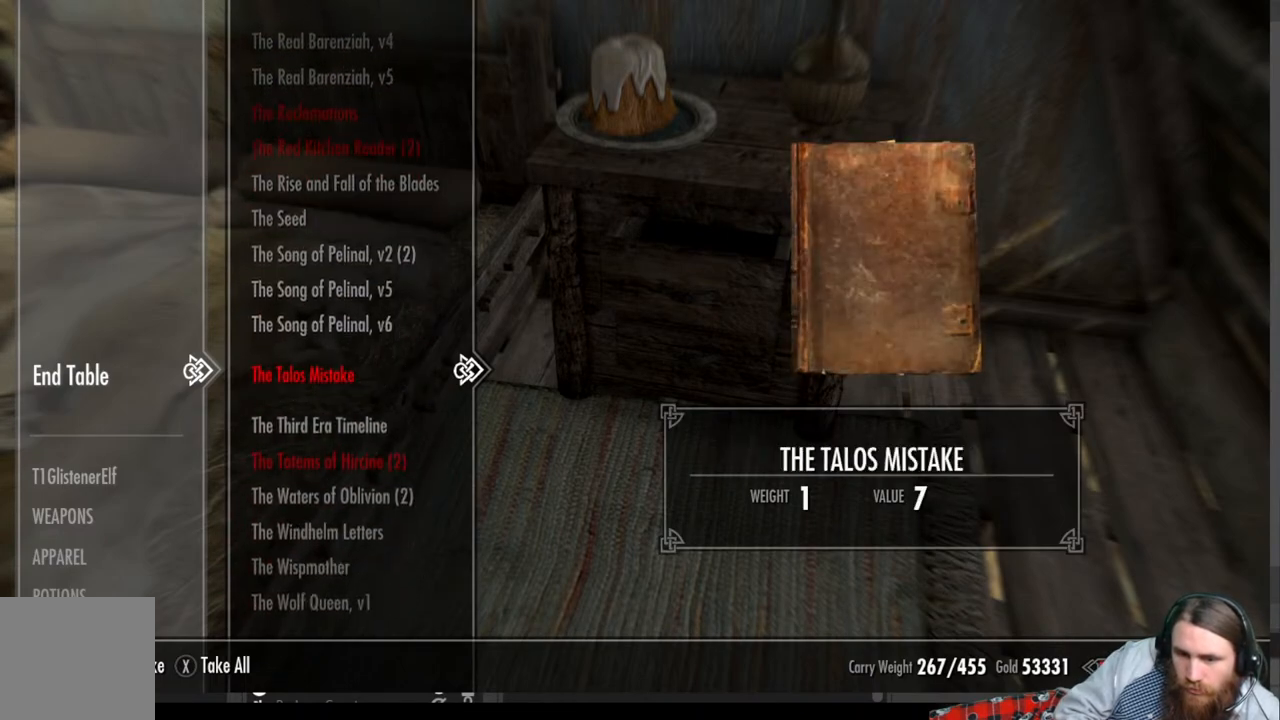
{"buttons": [], "left_stick": "center", "right_stick": "center", "events": [[283, "DPAD_DOWN", "up"]]}
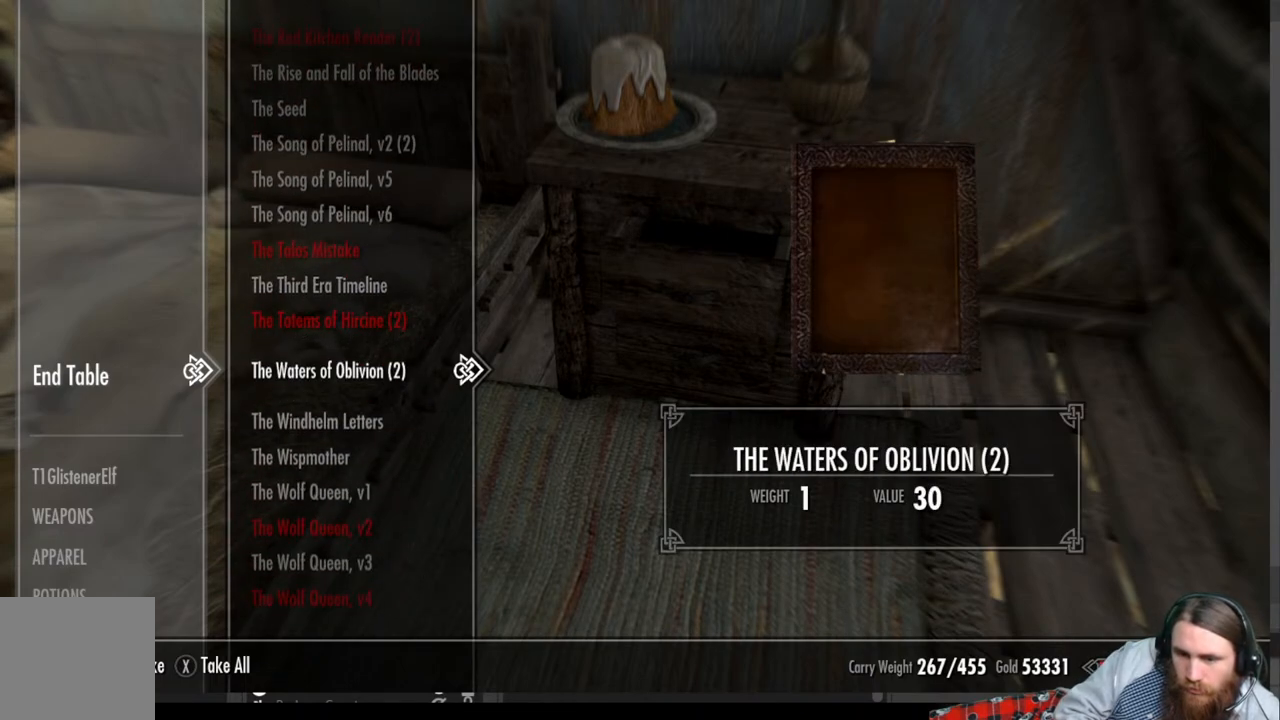
{"buttons": ["DPAD_DOWN"], "left_stick": "center", "right_stick": "center", "events": [[200, "DPAD_DOWN", "down"], [317, "DPAD_DOWN", "up"], [417, "DPAD_DOWN", "down"]]}
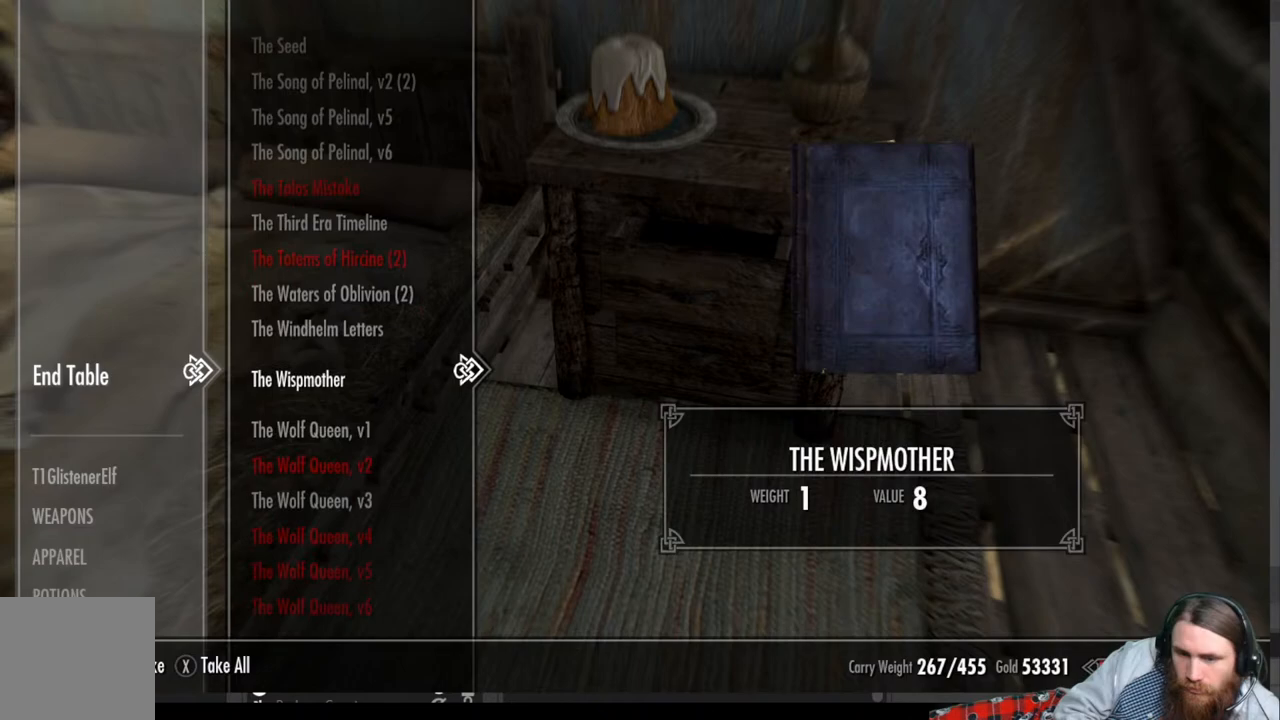
{"buttons": ["DPAD_DOWN"], "left_stick": "center", "right_stick": "center", "events": [[50, "DPAD_DOWN", "up"], [383, "DPAD_DOWN", "down"]]}
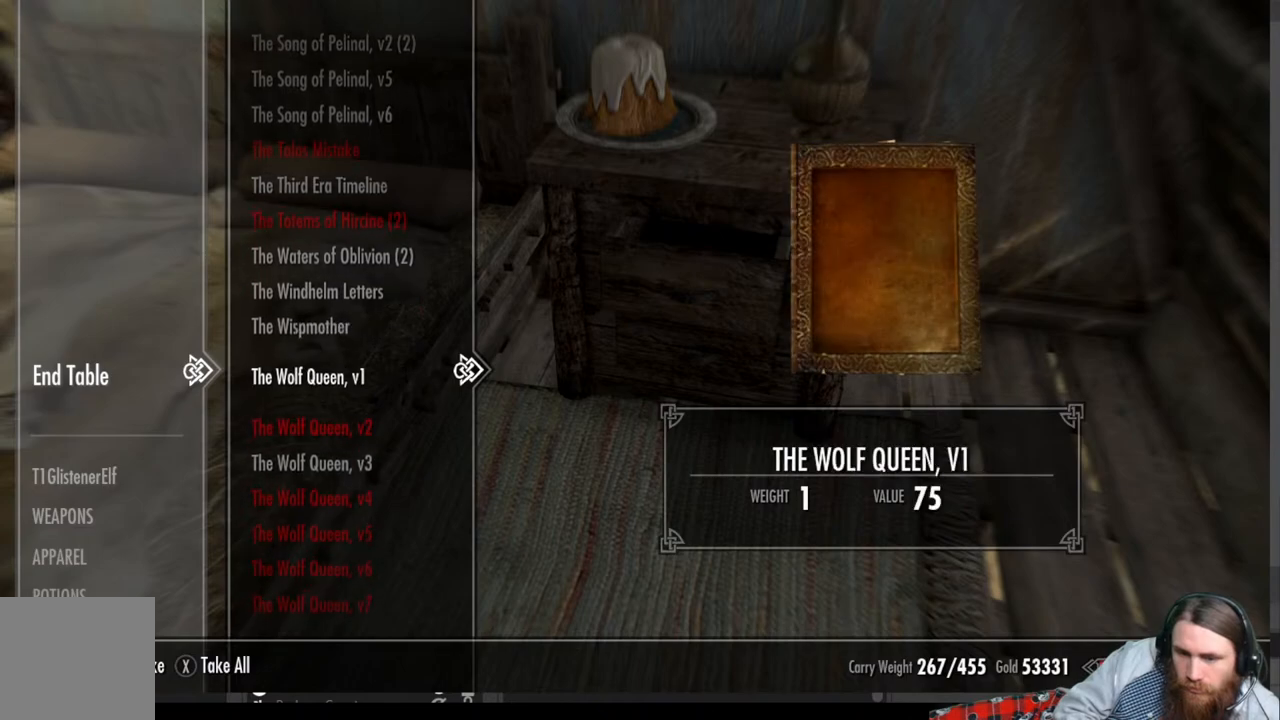
{"buttons": [], "left_stick": "center", "right_stick": "center", "events": [[17, "DPAD_DOWN", "up"]]}
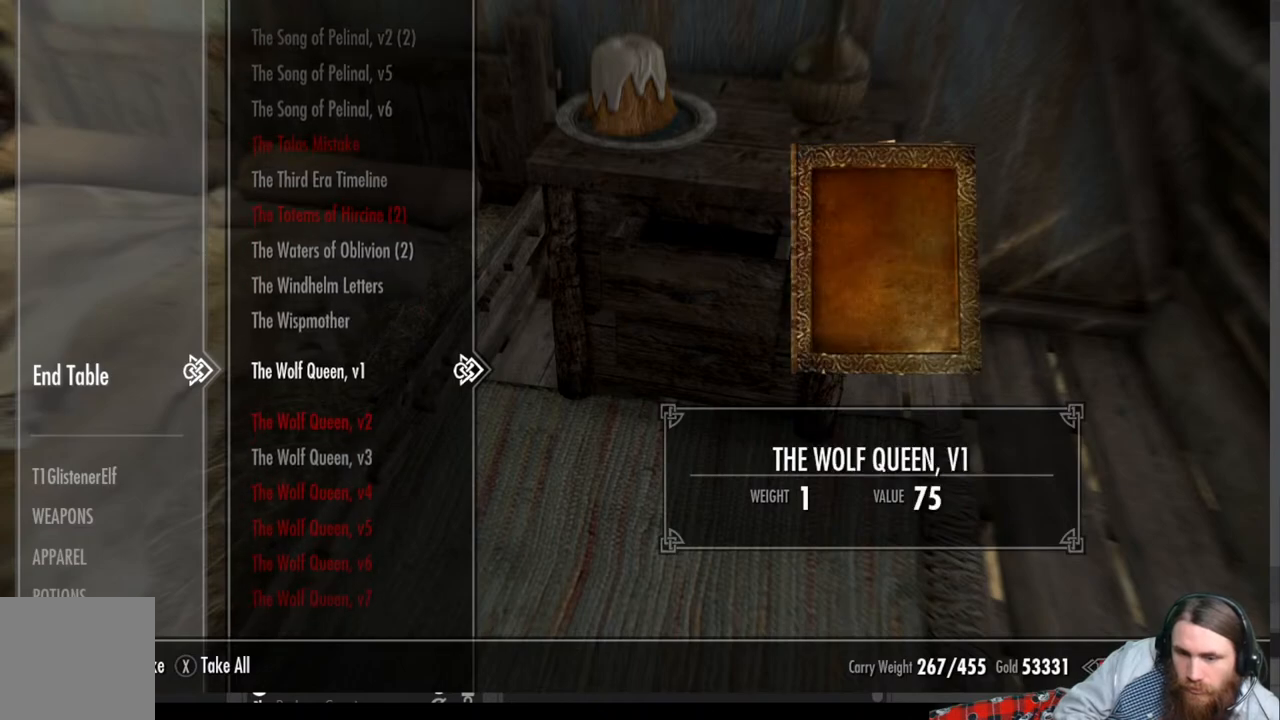
{"buttons": [], "left_stick": "center", "right_stick": "center", "events": [[183, "DPAD_DOWN", "down"], [300, "DPAD_DOWN", "up"]]}
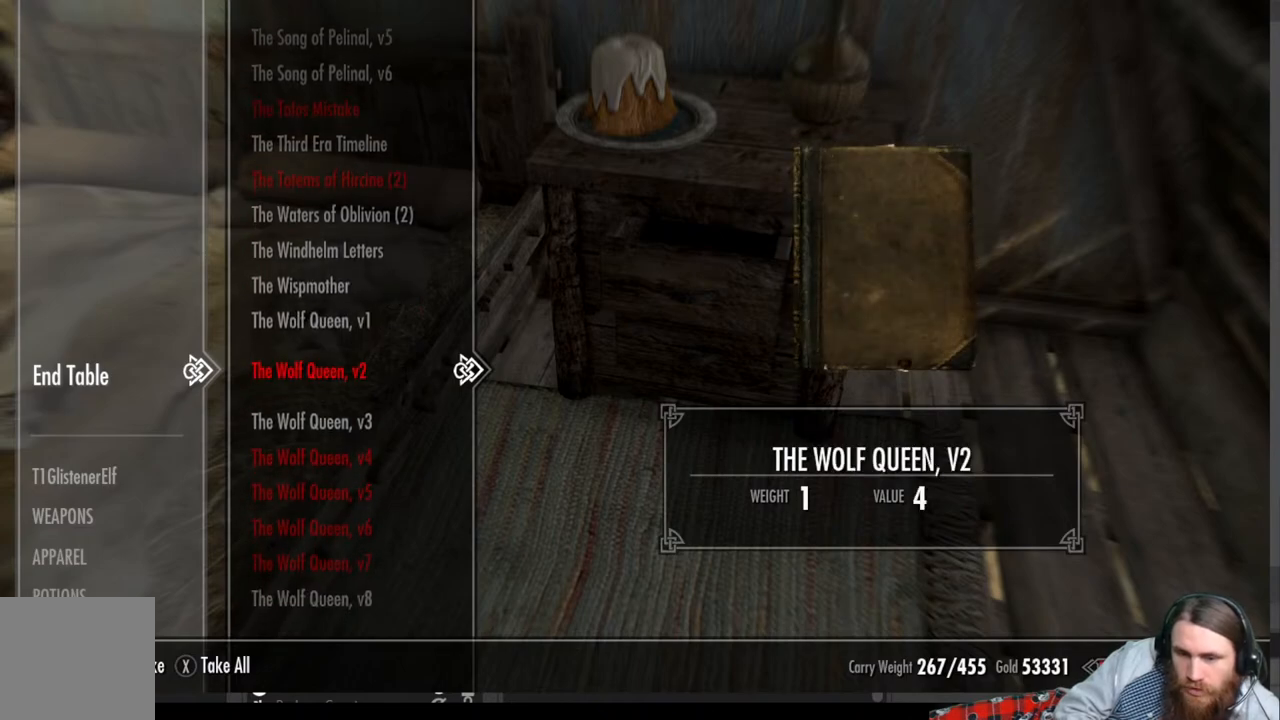
{"buttons": ["DPAD_DOWN"], "left_stick": "center", "right_stick": "center", "events": [[167, "DPAD_DOWN", "down"], [283, "DPAD_DOWN", "up"], [500, "DPAD_DOWN", "down"]]}
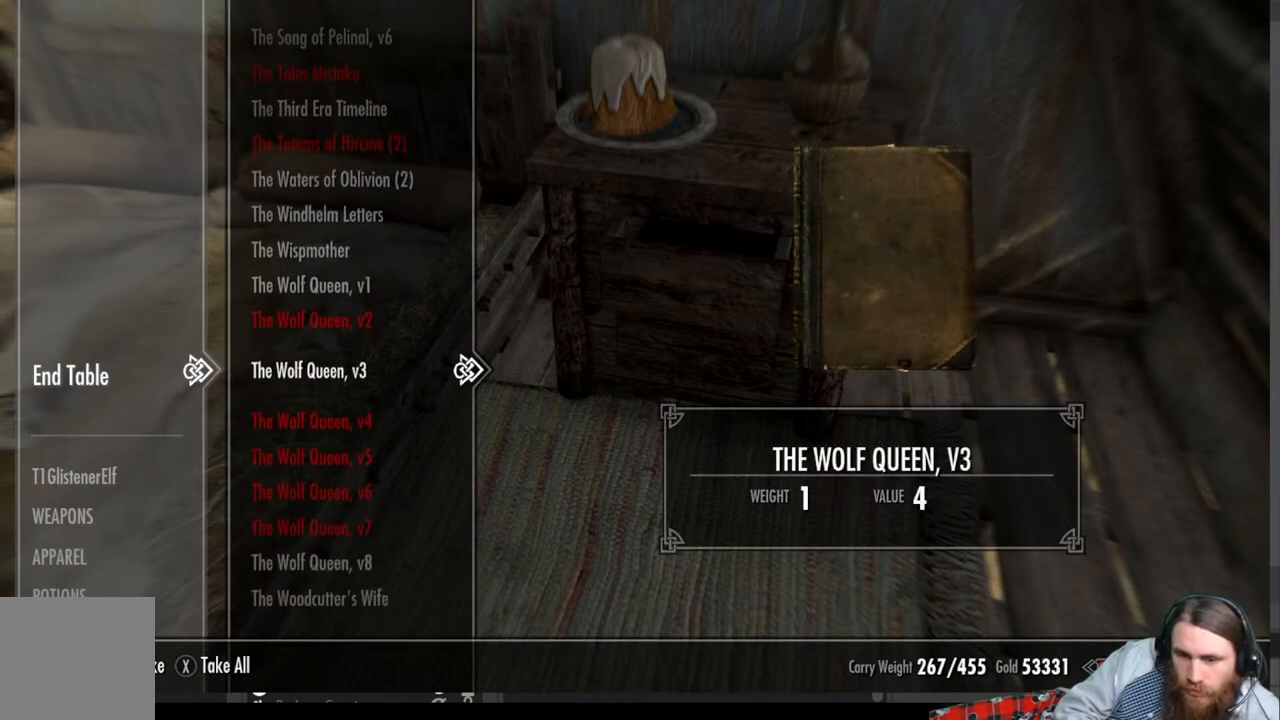
{"buttons": ["DPAD_DOWN"], "left_stick": "center", "right_stick": "center", "events": [[133, "DPAD_DOWN", "up"], [400, "DPAD_DOWN", "down"]]}
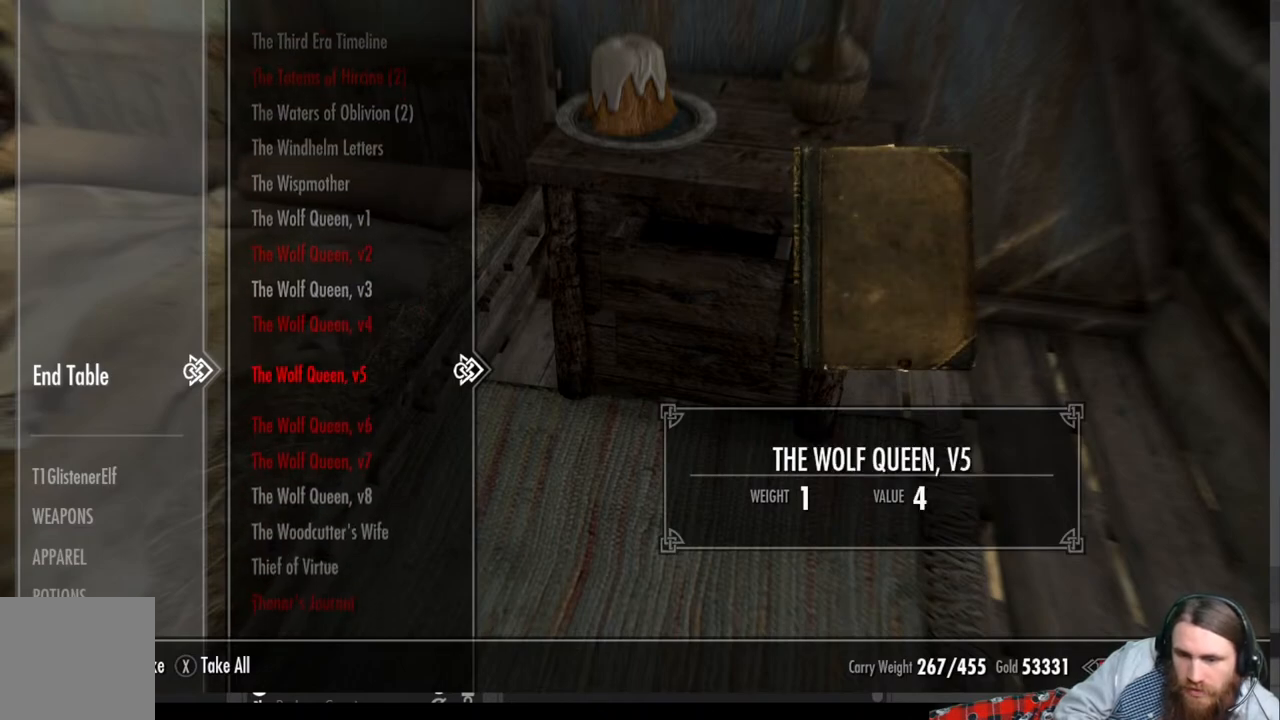
{"buttons": [], "left_stick": "center", "right_stick": "center", "events": [[17, "DPAD_DOWN", "up"]]}
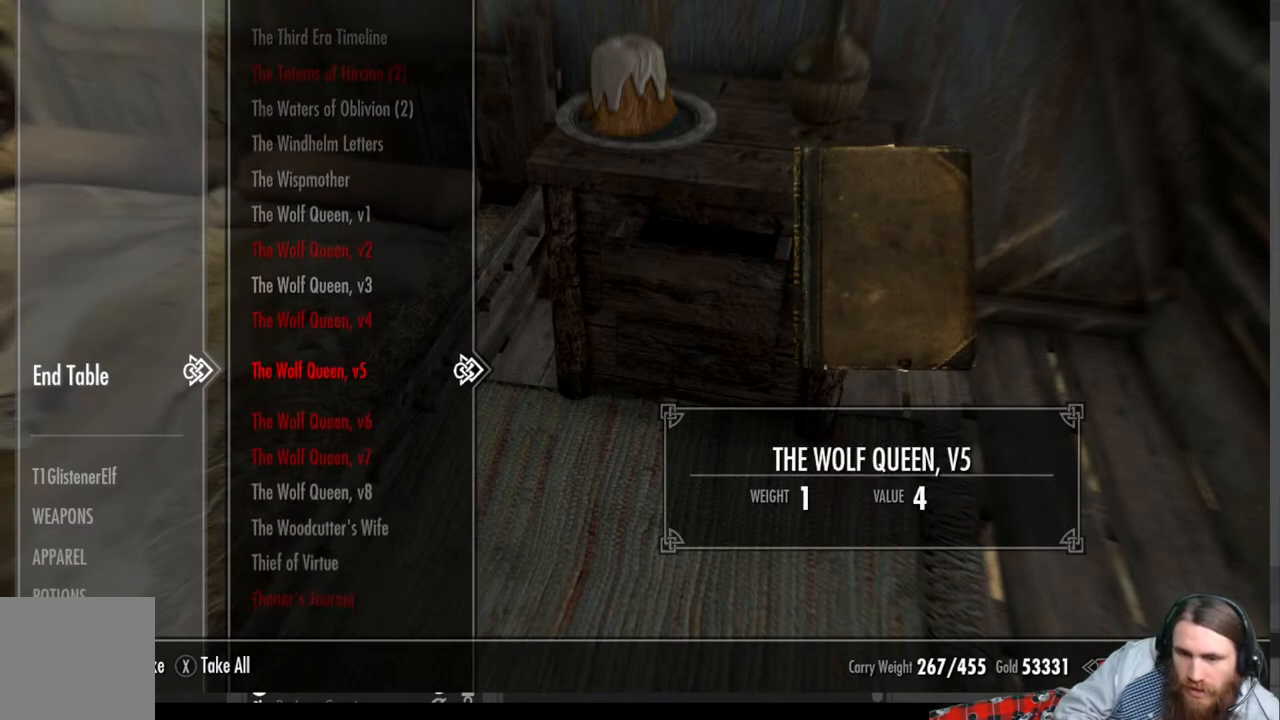
{"buttons": [], "left_stick": "center", "right_stick": "center", "events": []}
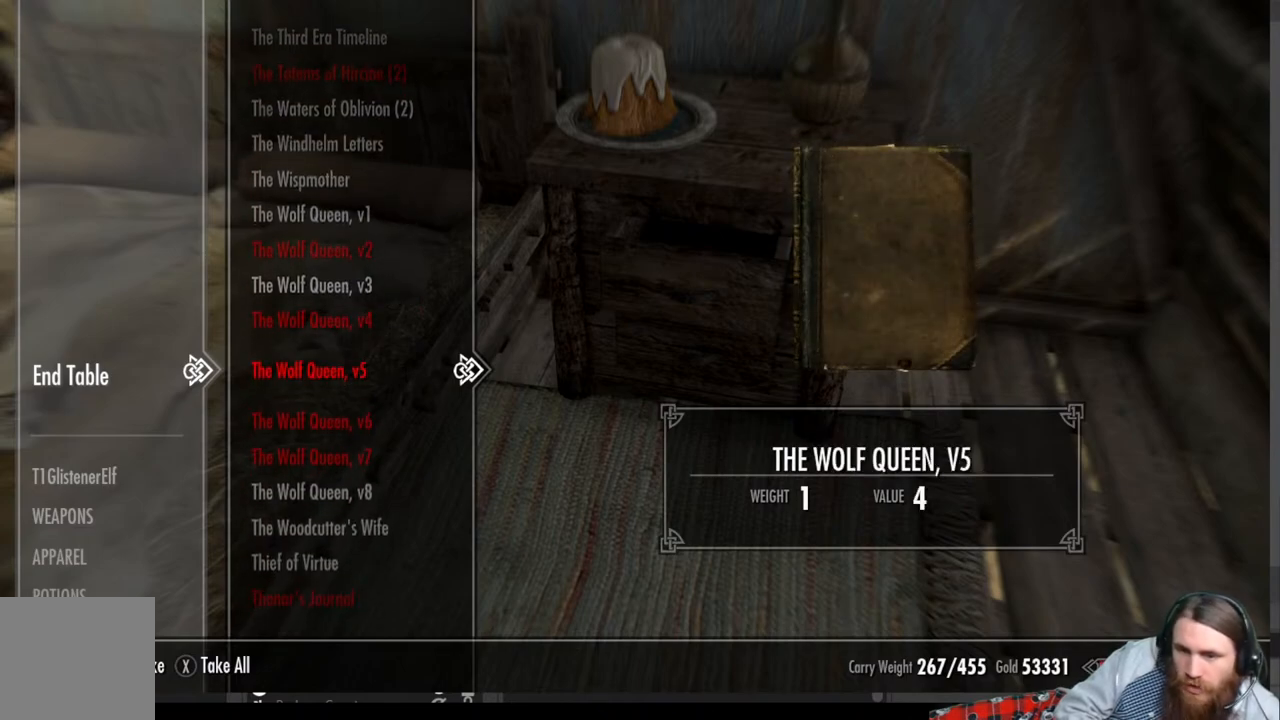
{"buttons": [], "left_stick": "center", "right_stick": "center", "events": []}
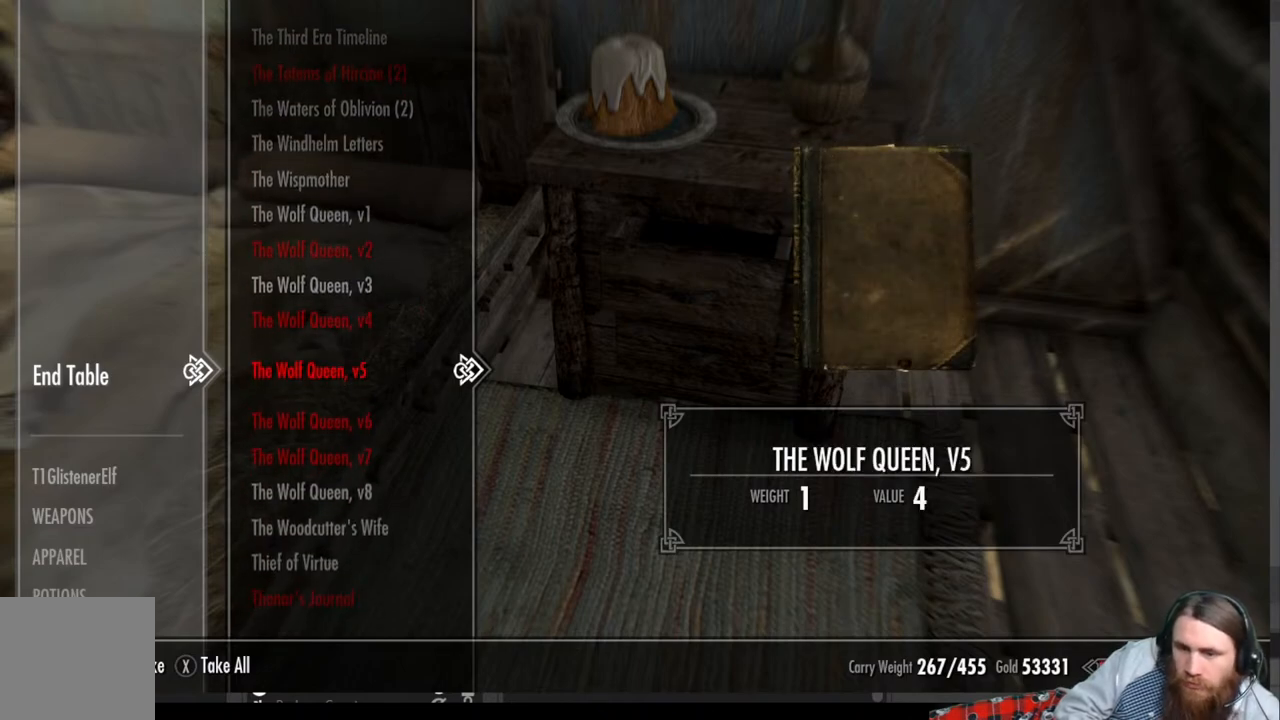
{"buttons": [], "left_stick": "center", "right_stick": "center", "events": []}
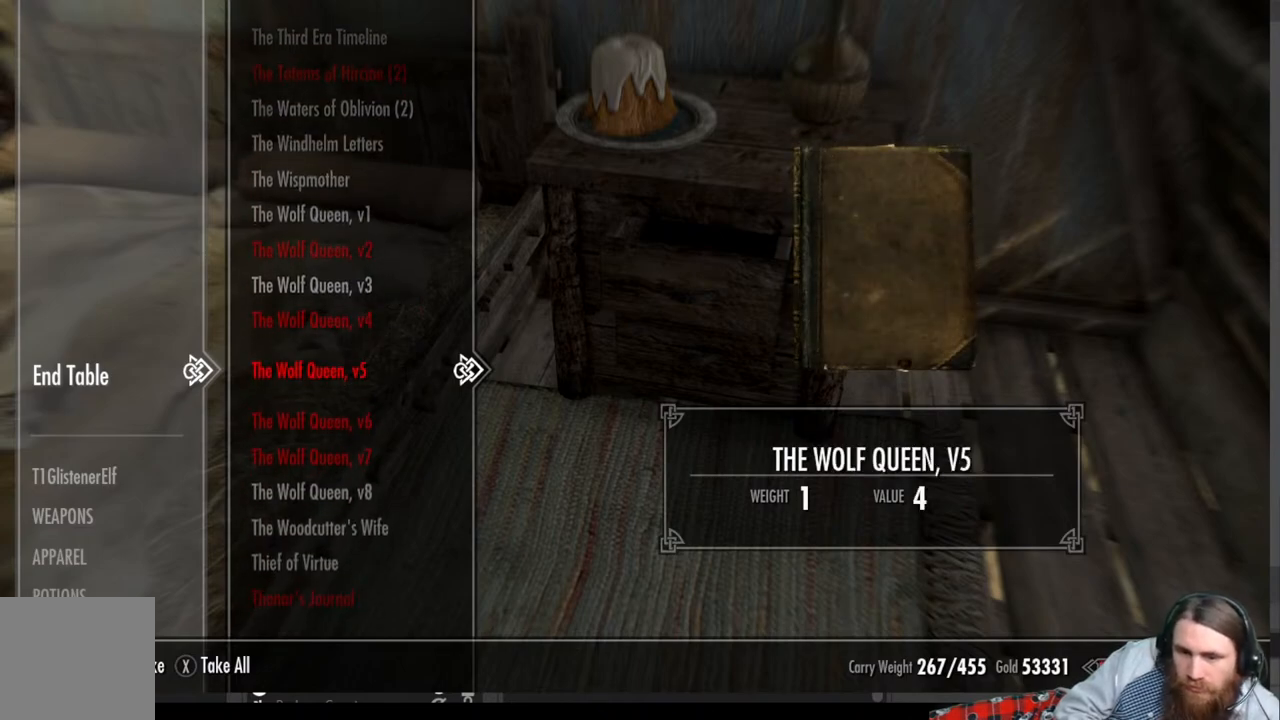
{"buttons": [], "left_stick": "center", "right_stick": "center", "events": []}
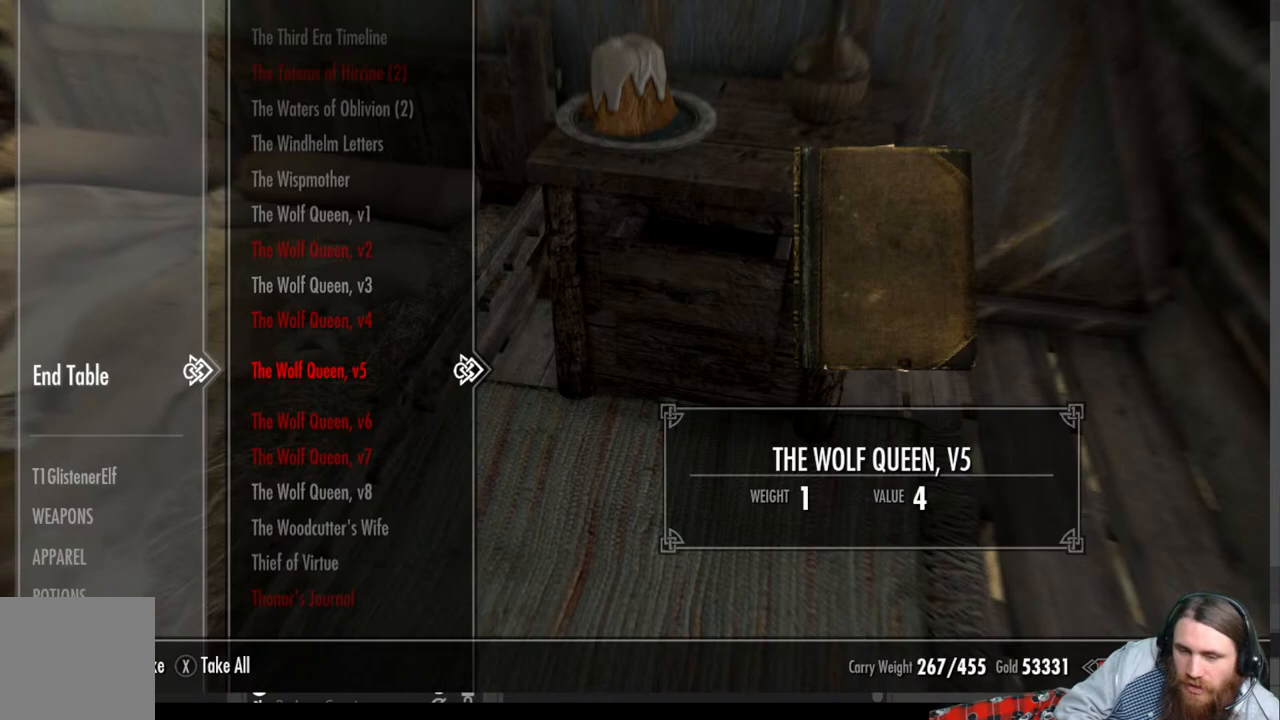
{"buttons": [], "left_stick": "center", "right_stick": "center", "events": []}
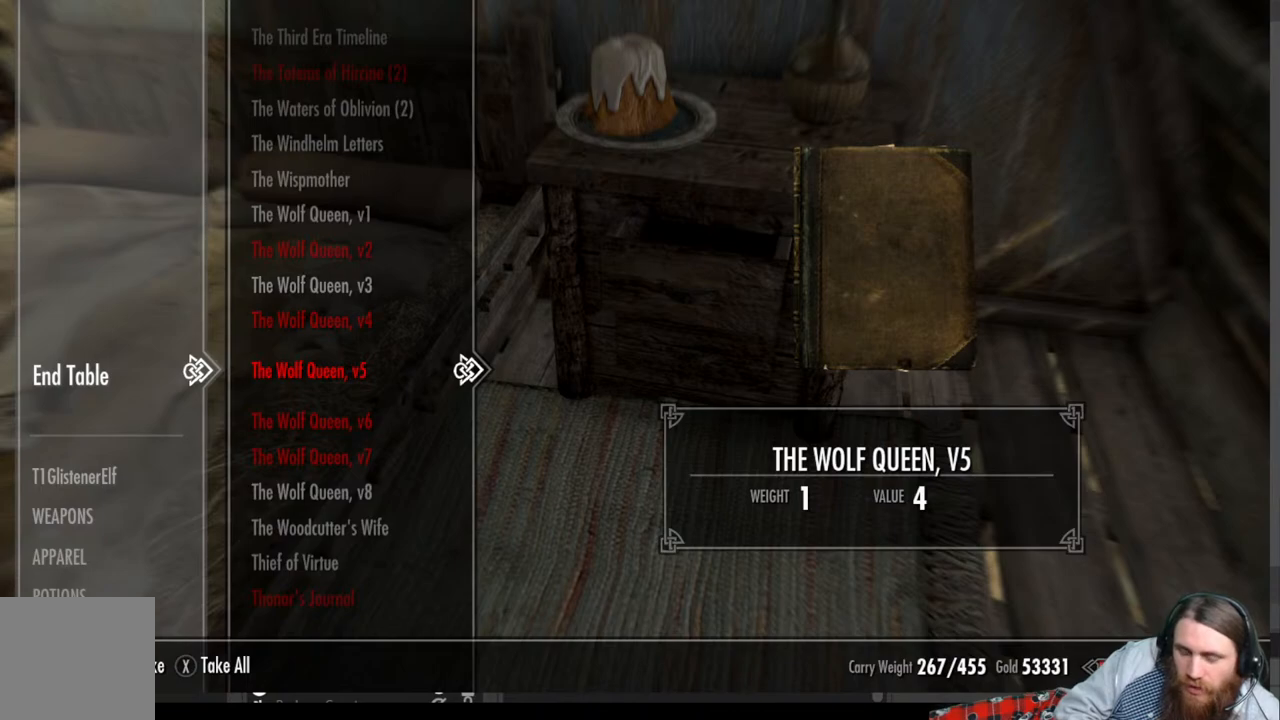
{"buttons": [], "left_stick": "center", "right_stick": "center", "events": []}
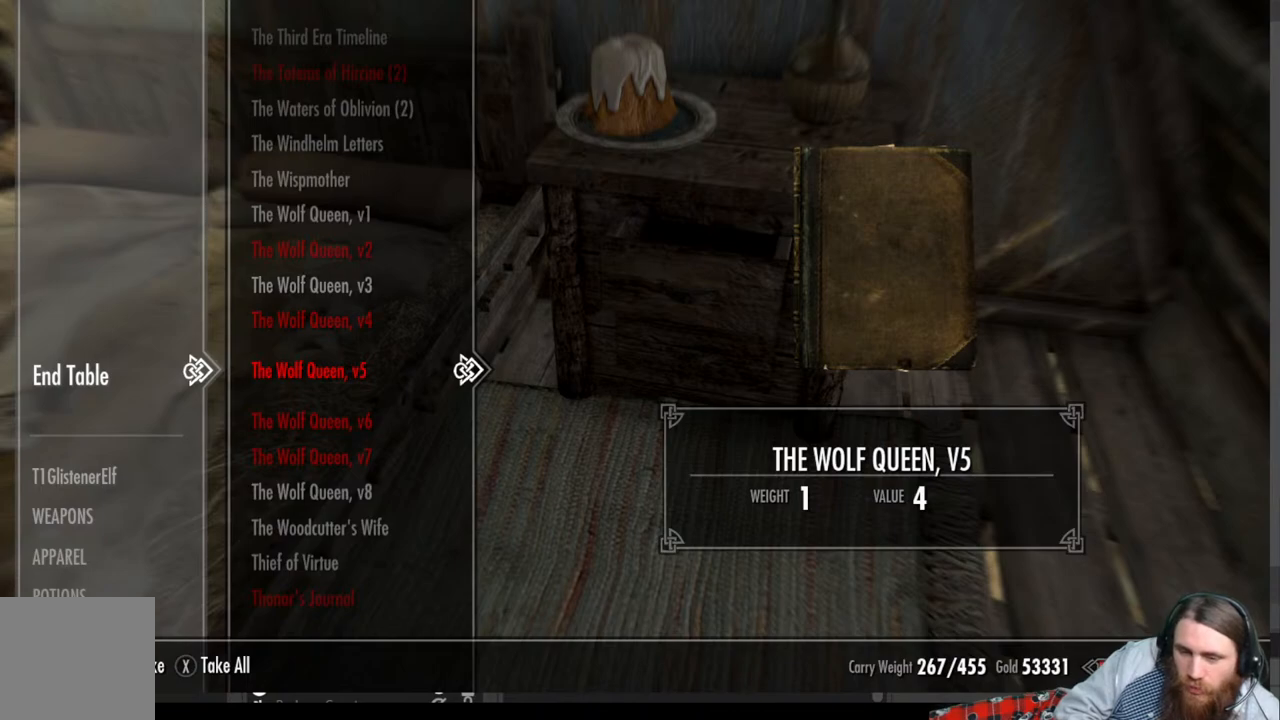
{"buttons": [], "left_stick": "center", "right_stick": "center", "events": []}
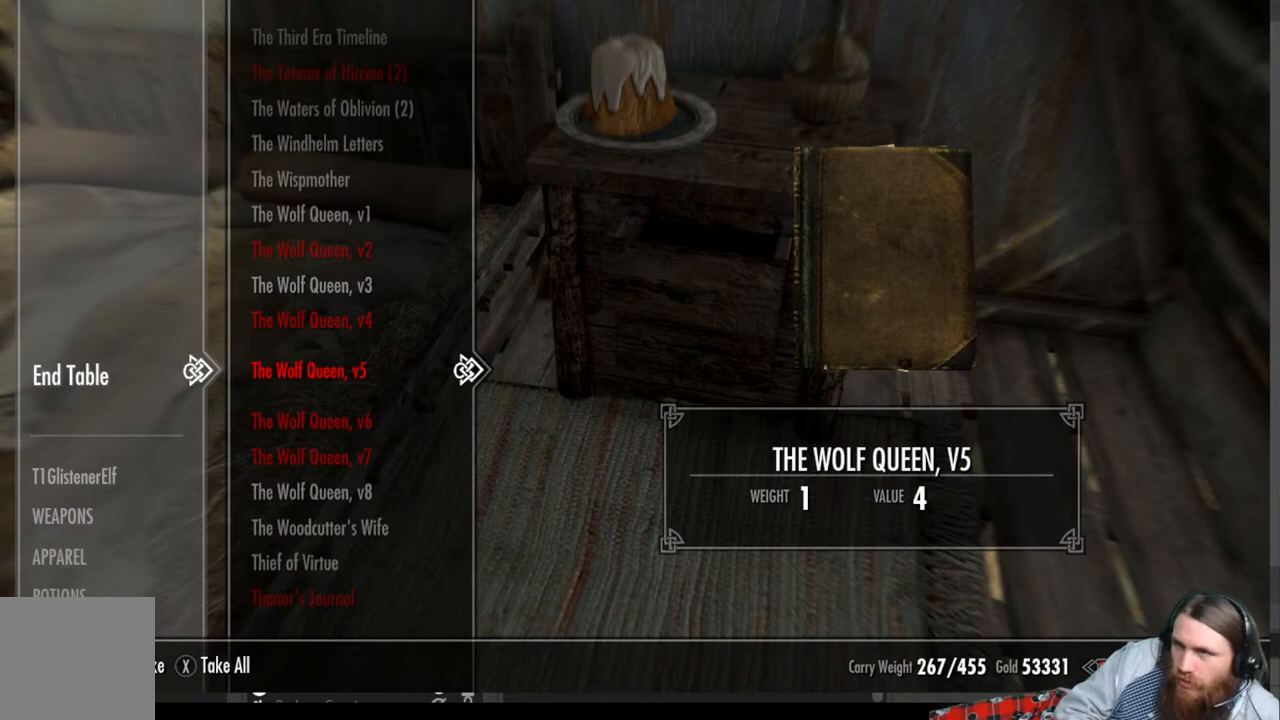
{"buttons": [], "left_stick": "center", "right_stick": "center", "events": []}